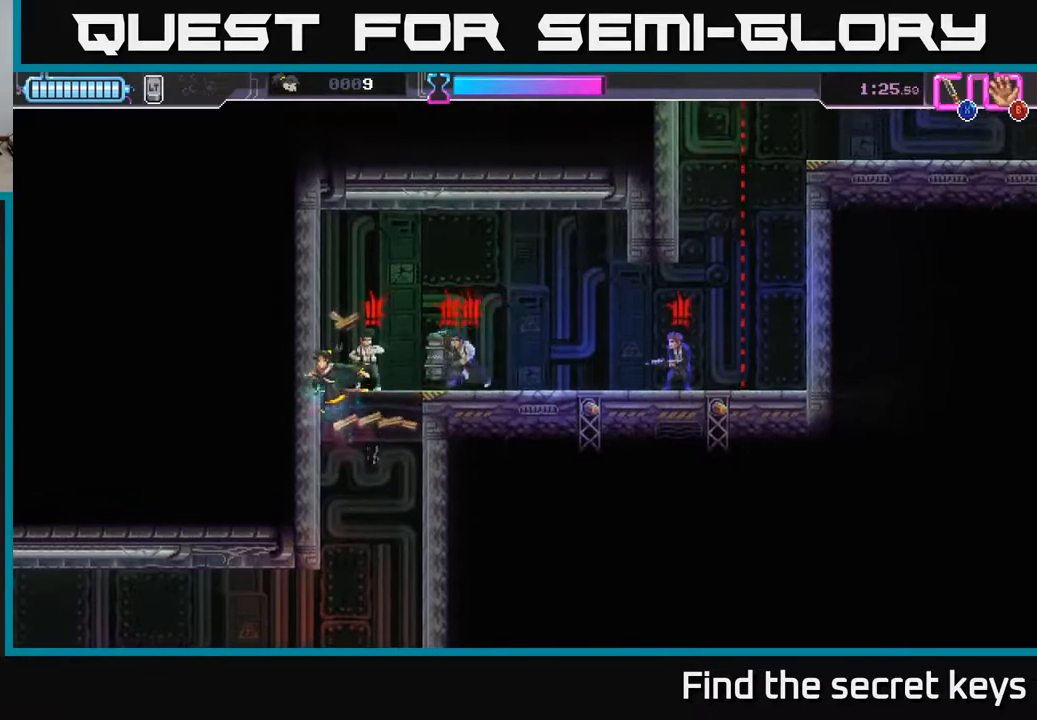
Gameplay with a controller (Xbox layout); each line is a JSON object with the inputs held at the frame after it. "events" lists button and stick changes between this image and that frame as [ms after this image, input, new state], when the widget could be followed in between.
{"buttons": ["R2"], "left_stick": "right", "right_stick": "center", "events": [[67, "A", "down"], [83, "X", "down"], [83, "left_stick", "up-right"], [167, "X", "up"], [200, "A", "up"], [250, "A", "down"], [250, "X", "down"], [267, "A", "up"], [267, "left_stick", "right"], [283, "A", "down"], [350, "X", "up"], [367, "A", "up"], [417, "R2", "down"], [433, "A", "down"], [450, "A", "up"]]}
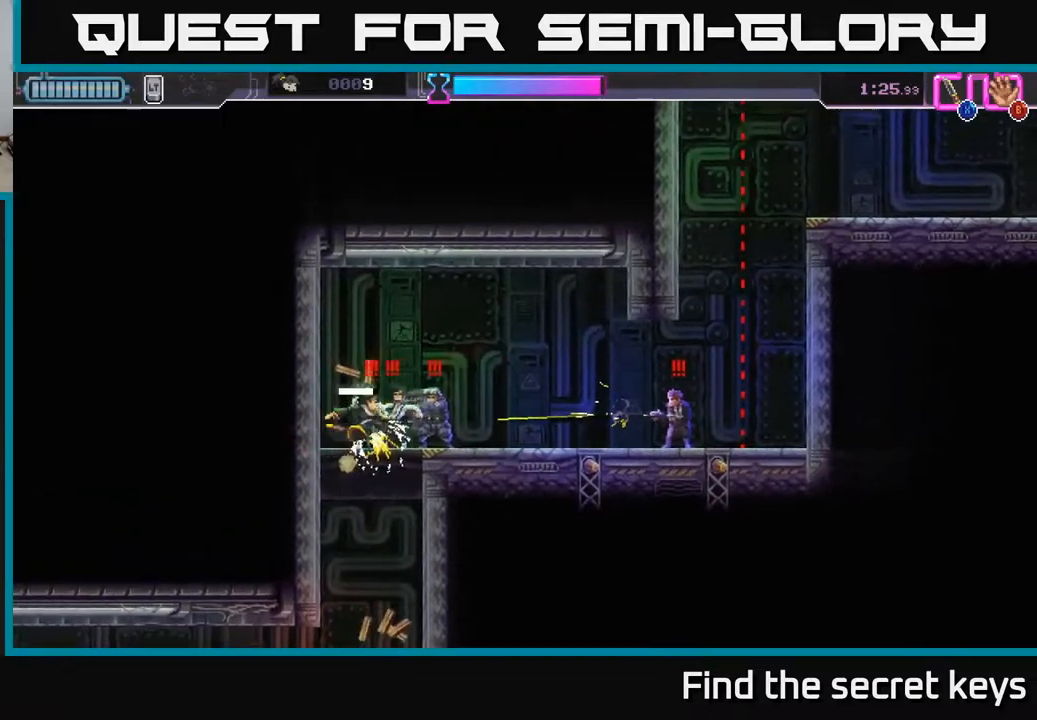
{"buttons": ["A", "R2"], "left_stick": "up-right", "right_stick": "center", "events": [[50, "R2", "up"], [83, "R2", "down"], [183, "R2", "up"], [250, "R2", "down"], [367, "R2", "up"], [433, "R2", "down"], [433, "left_stick", "up-right"], [483, "A", "down"]]}
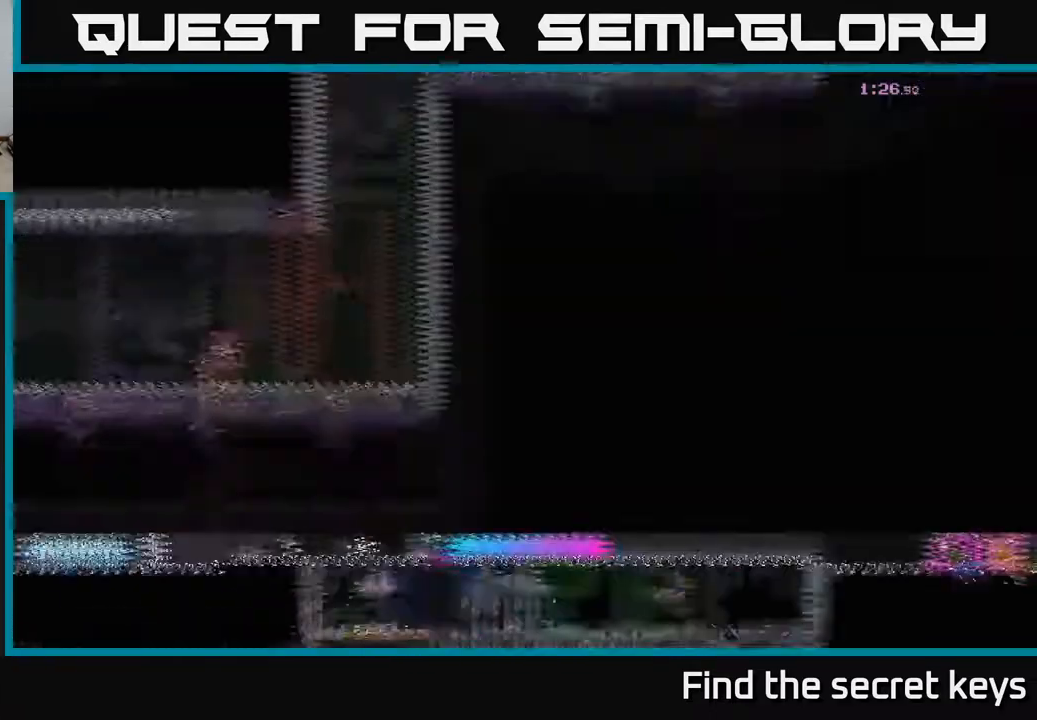
{"buttons": [], "left_stick": "right", "right_stick": "center", "events": [[17, "R2", "up"], [33, "left_stick", "center"], [83, "X", "down"], [133, "X", "up"], [150, "A", "up"], [183, "left_stick", "right"]]}
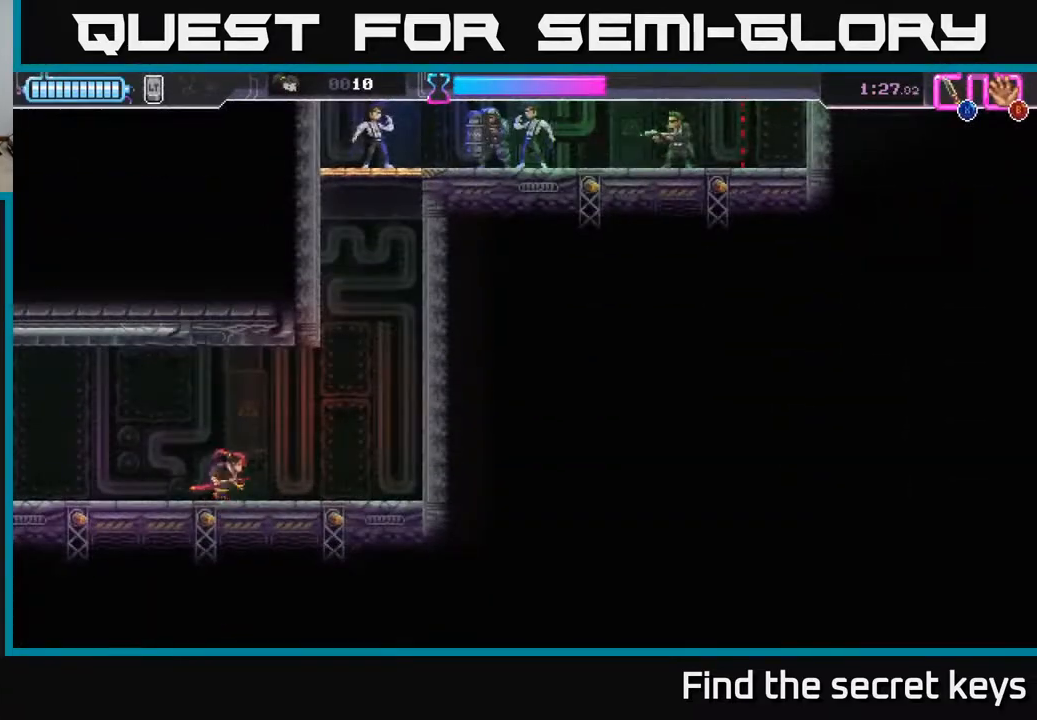
{"buttons": ["A"], "left_stick": "right", "right_stick": "center", "events": [[283, "A", "down"]]}
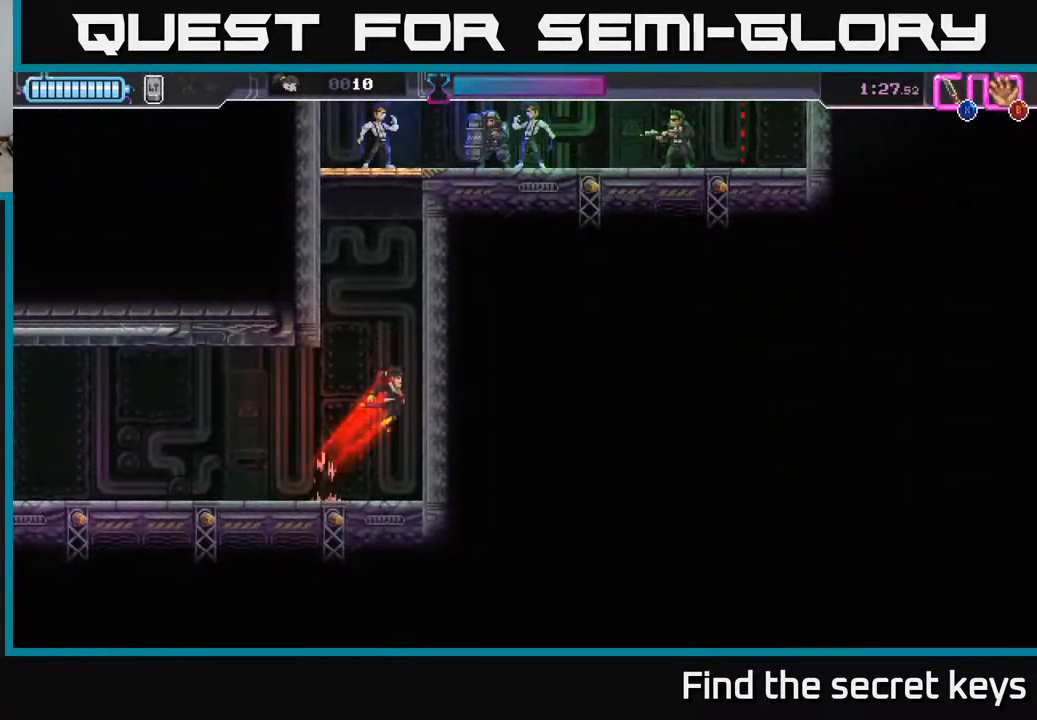
{"buttons": ["A"], "left_stick": "center", "right_stick": "center", "events": [[83, "A", "up"], [167, "A", "down"], [217, "left_stick", "up"], [250, "A", "up"], [283, "left_stick", "left"], [333, "A", "down"], [400, "A", "up"], [467, "left_stick", "center"], [483, "A", "down"]]}
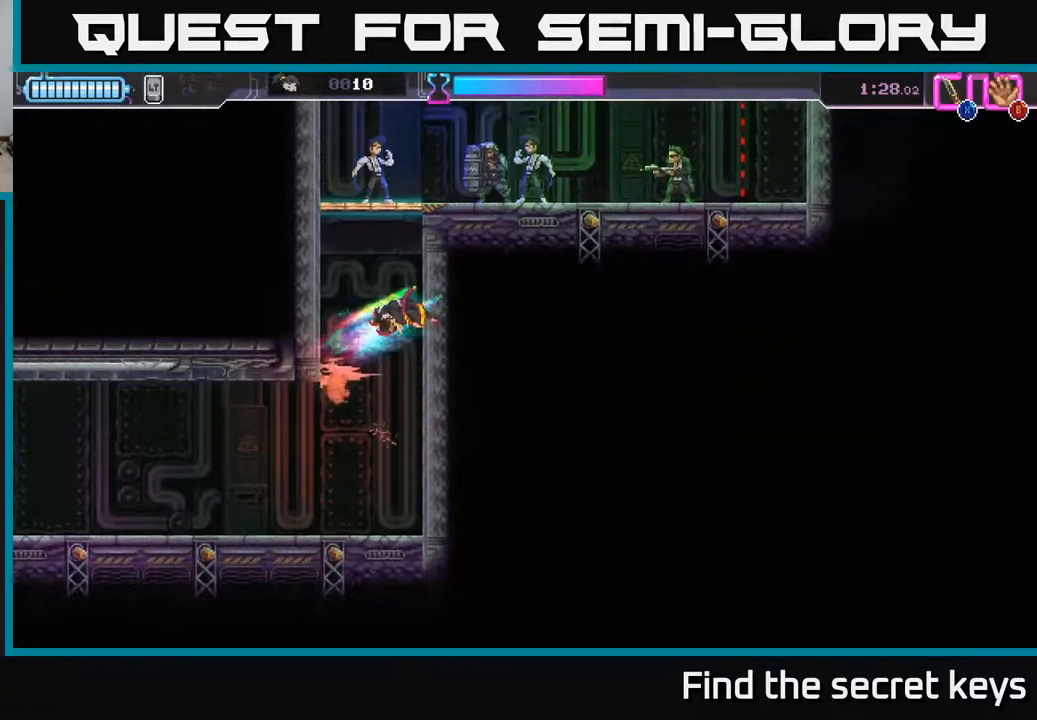
{"buttons": ["A", "X"], "left_stick": "up", "right_stick": "center", "events": [[17, "left_stick", "right"], [33, "A", "up"], [117, "A", "down"], [200, "A", "up"], [200, "left_stick", "left"], [267, "A", "down"], [350, "A", "up"], [350, "left_stick", "right"], [417, "A", "down"], [450, "X", "down"], [450, "left_stick", "up"]]}
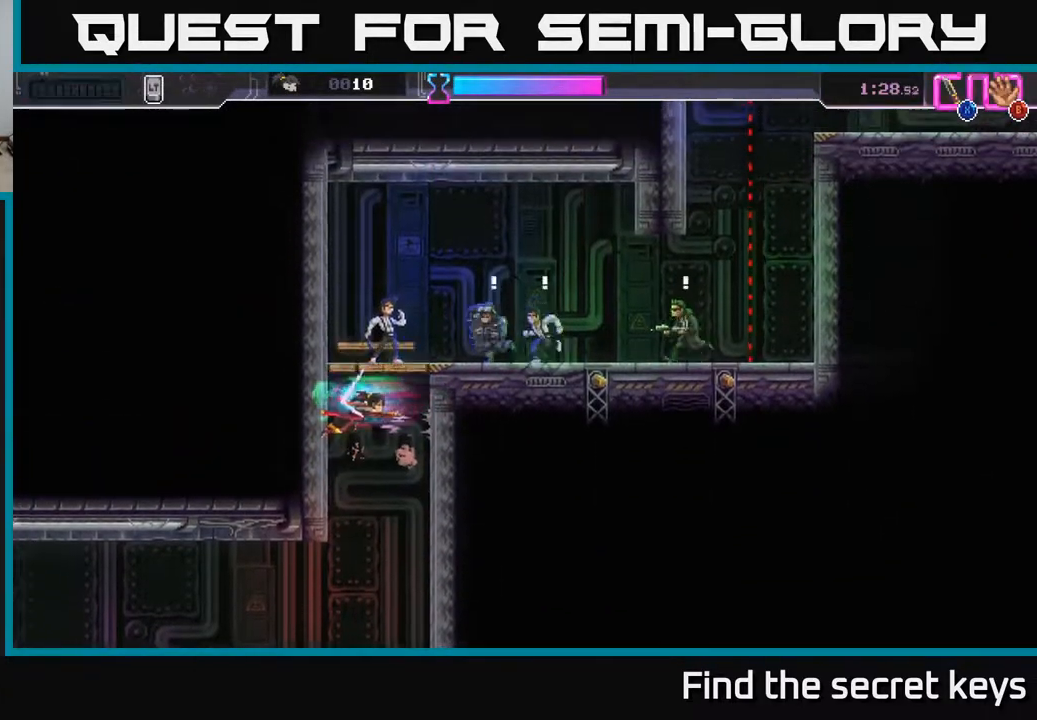
{"buttons": [], "left_stick": "up-right", "right_stick": "center", "events": [[67, "A", "up"], [67, "X", "up"], [100, "left_stick", "up-right"], [133, "A", "down"], [150, "X", "down"], [200, "X", "up"], [217, "A", "up"], [317, "X", "down"], [383, "X", "up"]]}
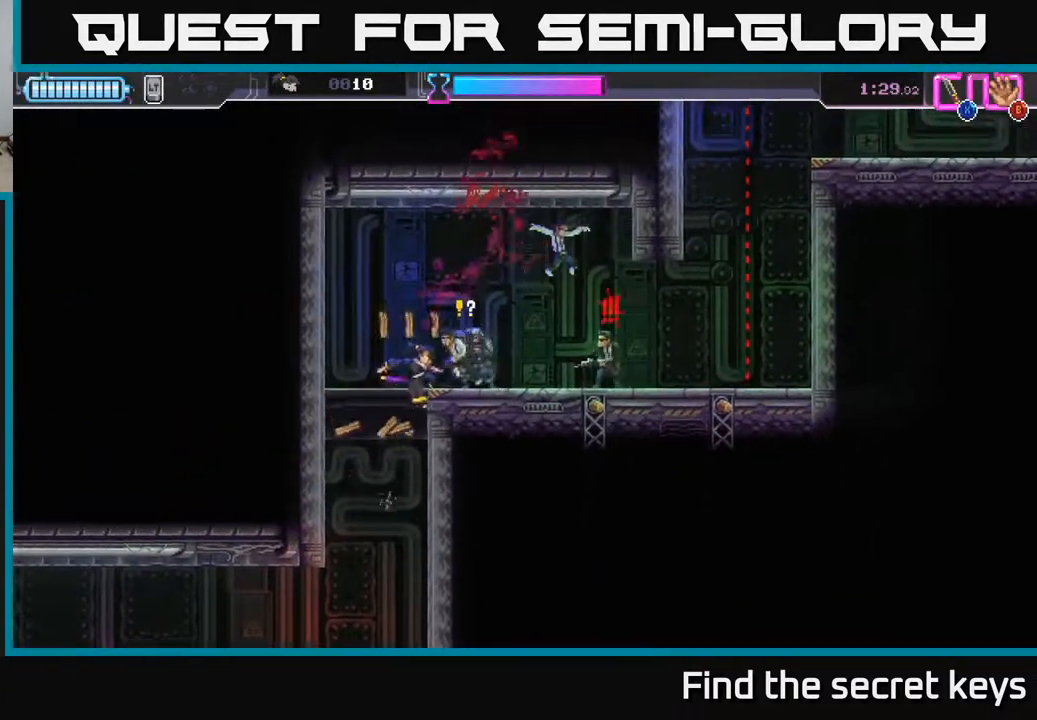
{"buttons": [], "left_stick": "right", "right_stick": "center", "events": [[33, "R2", "down"], [33, "left_stick", "right"], [150, "R2", "up"], [200, "R2", "down"], [300, "R2", "up"], [350, "R2", "down"], [483, "R2", "up"]]}
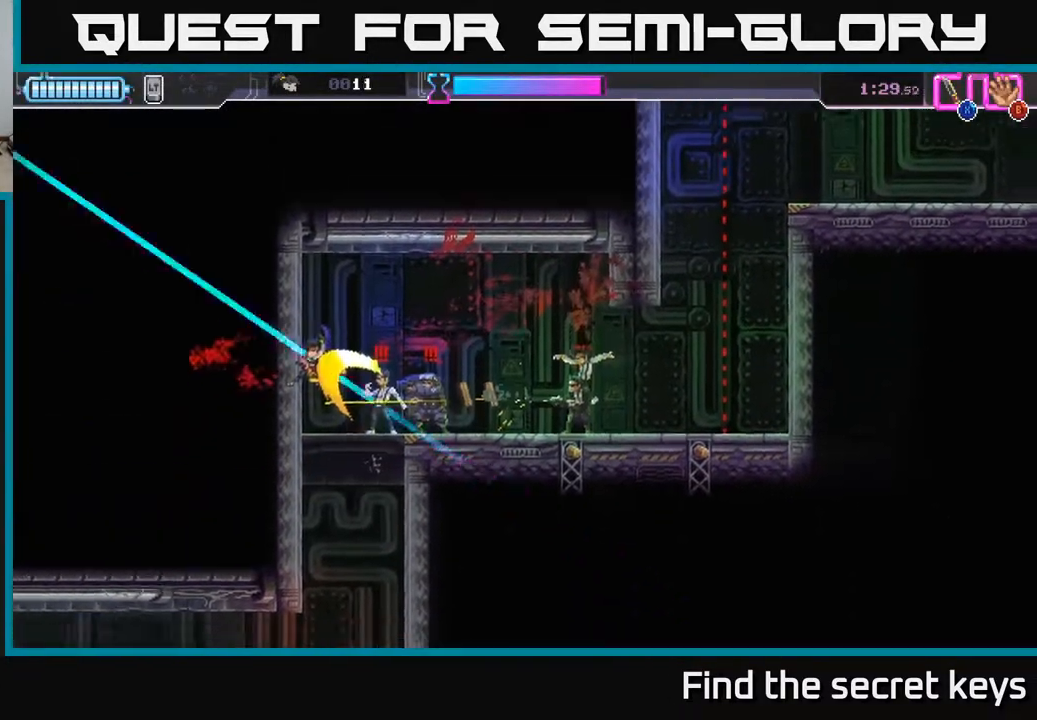
{"buttons": ["A"], "left_stick": "up-right", "right_stick": "center", "events": [[17, "A", "down"], [17, "R2", "down"], [33, "X", "down"], [133, "R2", "up"], [167, "X", "up"], [217, "left_stick", "up-right"], [233, "X", "down"], [250, "A", "up"], [350, "X", "up"], [350, "left_stick", "center"], [500, "A", "down"], [500, "left_stick", "up-right"]]}
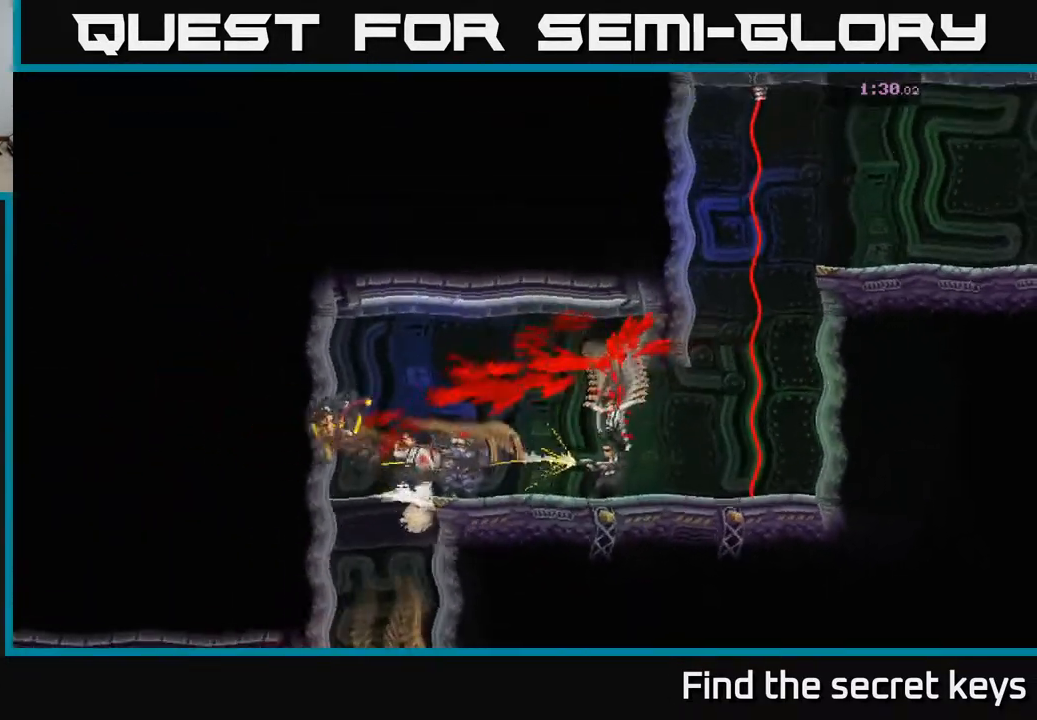
{"buttons": [], "left_stick": "right", "right_stick": "center", "events": [[17, "left_stick", "right"], [133, "A", "up"]]}
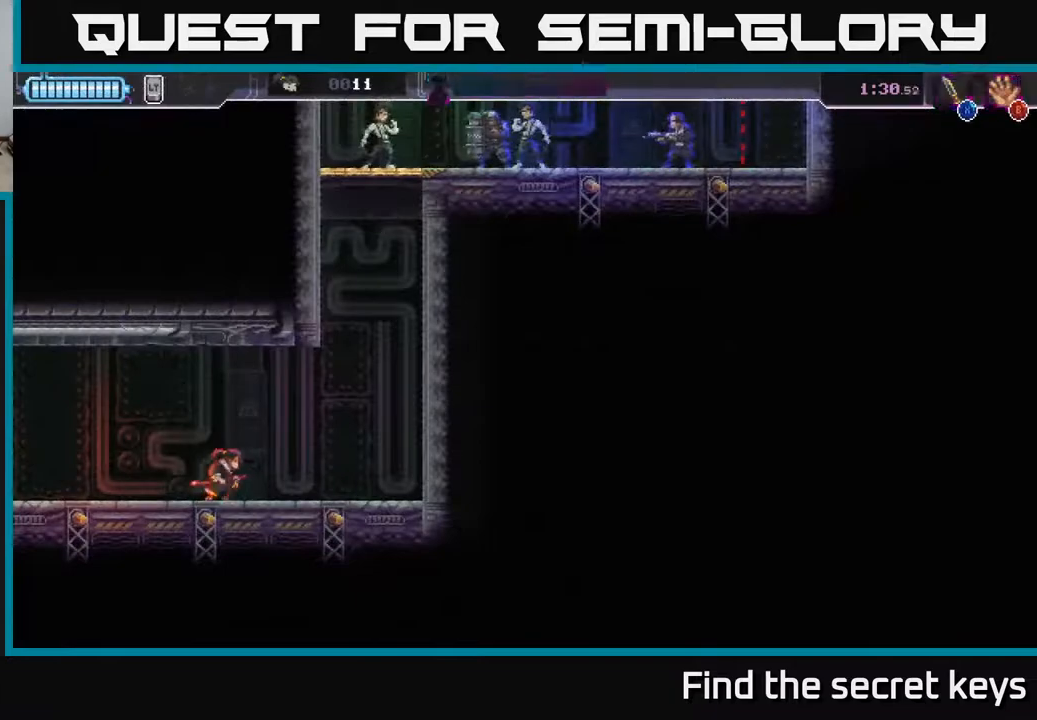
{"buttons": ["A"], "left_stick": "right", "right_stick": "center", "events": [[300, "A", "down"]]}
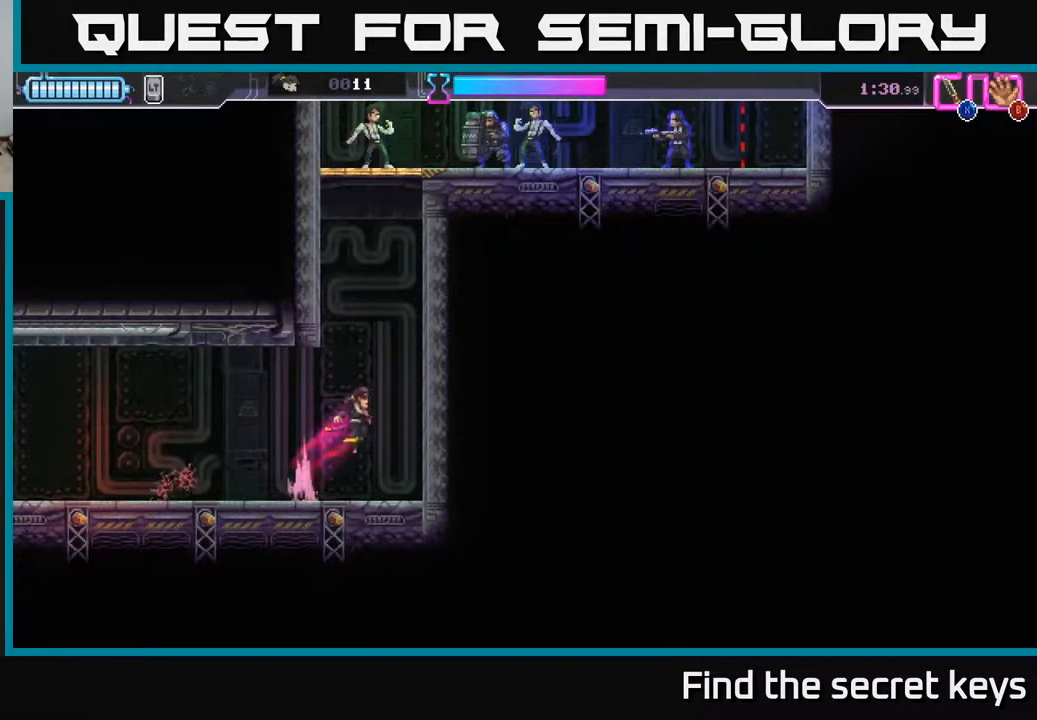
{"buttons": [], "left_stick": "center", "right_stick": "center", "events": [[67, "A", "up"], [183, "A", "down"], [300, "A", "up"], [317, "left_stick", "center"], [400, "A", "down"], [467, "A", "up"]]}
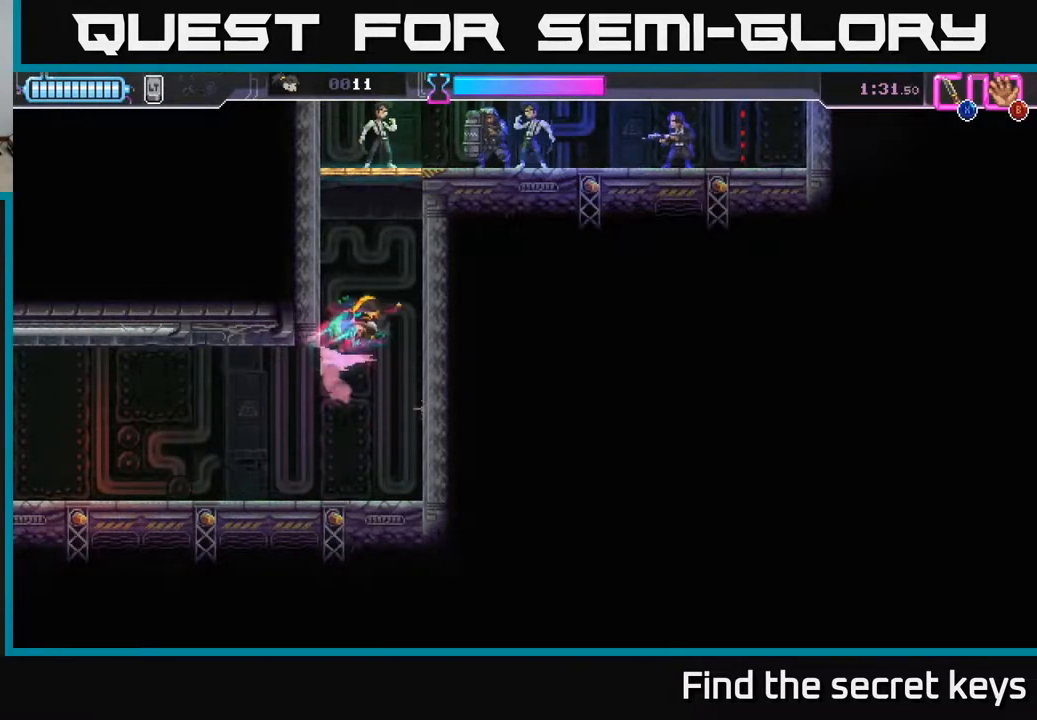
{"buttons": ["A", "X"], "left_stick": "up-right", "right_stick": "center", "events": [[33, "A", "down"], [100, "A", "up"], [183, "A", "down"], [250, "A", "up"], [283, "left_stick", "left"], [333, "A", "down"], [450, "X", "down"], [467, "left_stick", "up-right"]]}
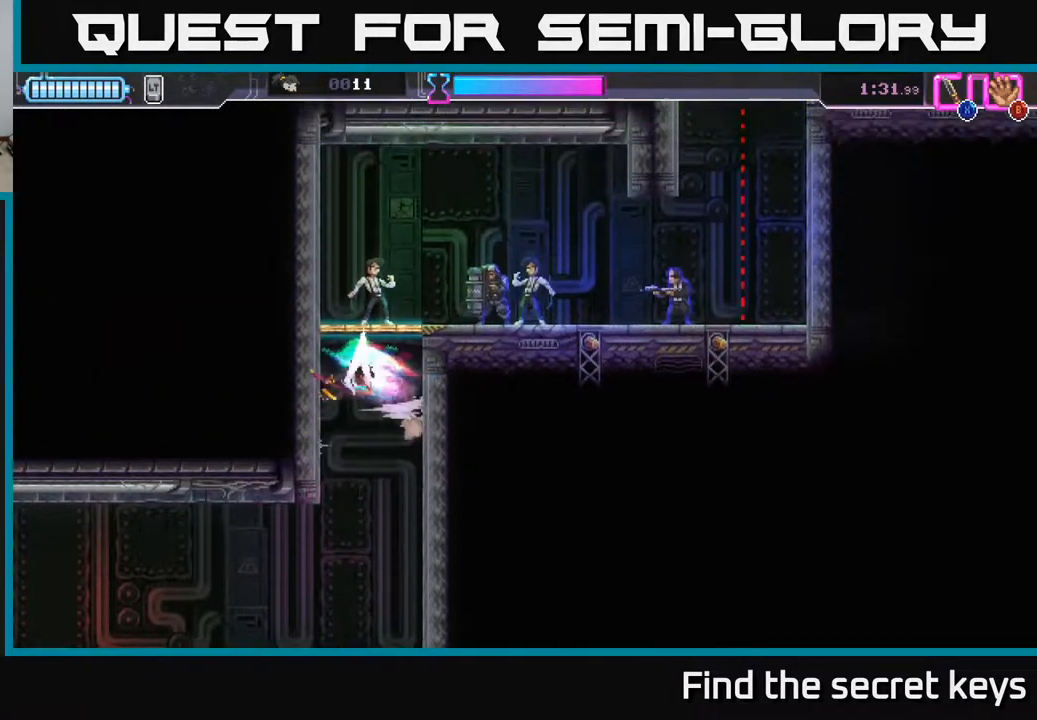
{"buttons": [], "left_stick": "left", "right_stick": "center", "events": [[67, "A", "up"], [67, "X", "up"], [67, "left_stick", "up"], [133, "A", "down"], [150, "X", "down"], [250, "X", "up"], [267, "A", "up"], [333, "A", "down"], [350, "X", "down"], [350, "left_stick", "up-left"], [450, "A", "up"], [450, "X", "up"], [467, "left_stick", "left"]]}
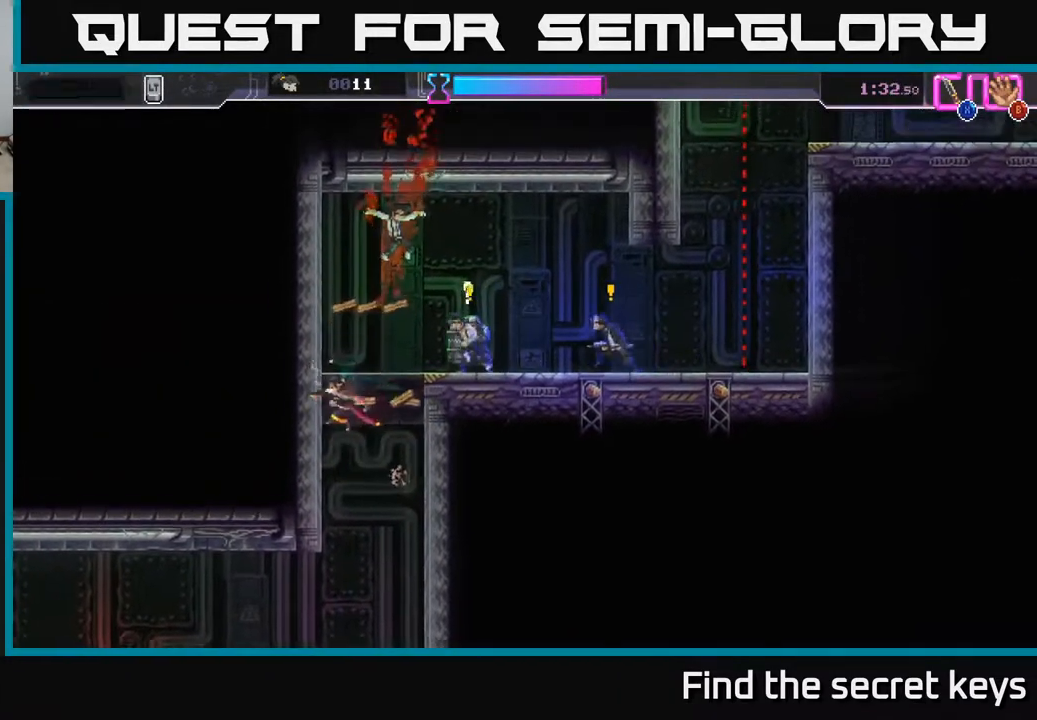
{"buttons": ["A"], "left_stick": "up-right", "right_stick": "center", "events": [[200, "A", "down"], [233, "left_stick", "up"], [267, "R2", "down"], [300, "left_stick", "right"], [450, "A", "up"], [450, "R2", "up"], [450, "left_stick", "up-right"], [500, "A", "down"]]}
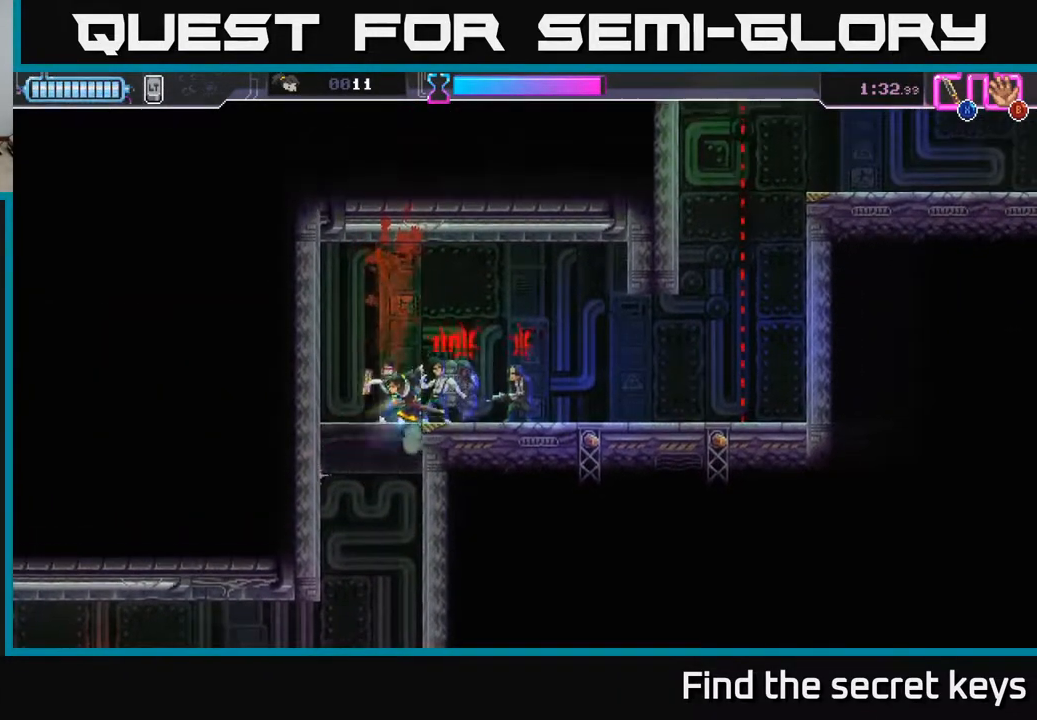
{"buttons": ["R2"], "left_stick": "right", "right_stick": "center", "events": [[33, "R2", "down"], [50, "X", "down"], [67, "R2", "up"], [117, "A", "up"], [133, "left_stick", "right"], [183, "X", "up"], [217, "A", "down"], [217, "X", "down"], [300, "X", "up"], [333, "A", "up"], [333, "R2", "down"], [433, "R2", "up"], [500, "R2", "down"]]}
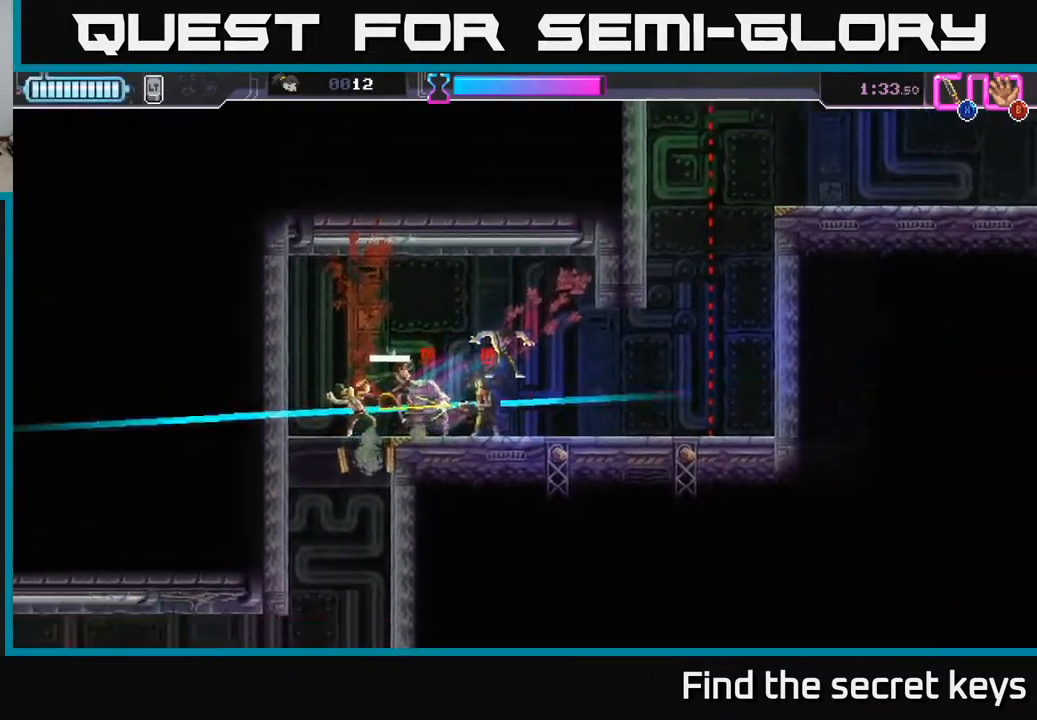
{"buttons": ["A"], "left_stick": "center", "right_stick": "center", "events": [[117, "R2", "up"], [150, "R2", "down"], [267, "R2", "up"], [350, "R2", "down"], [417, "A", "down"], [417, "left_stick", "center"], [433, "R2", "up"]]}
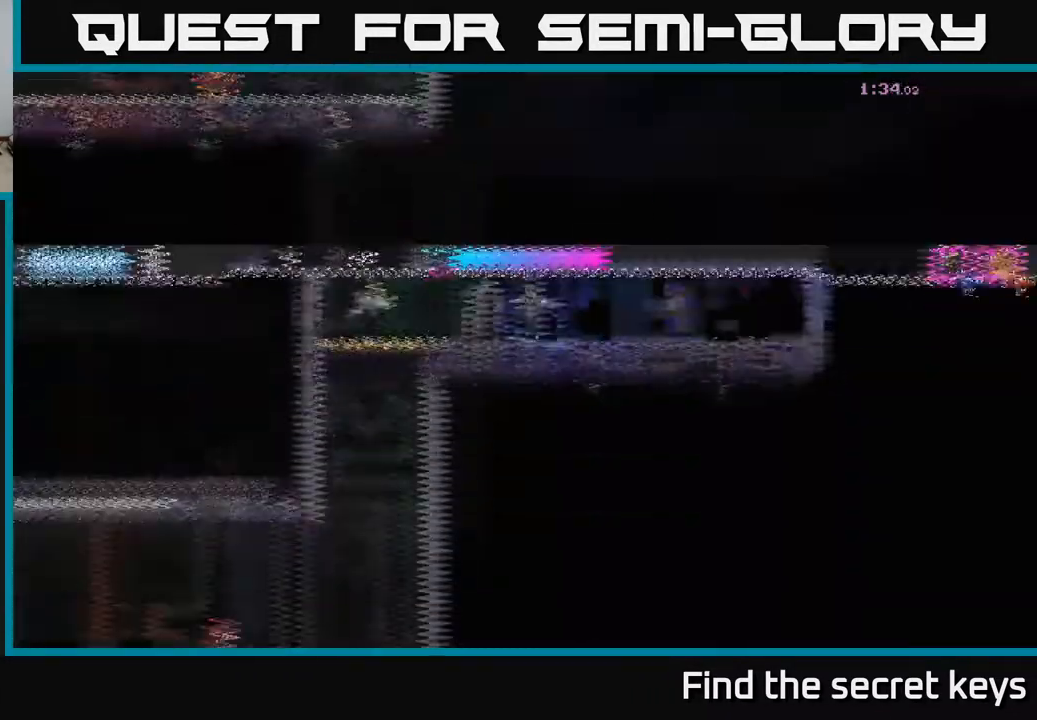
{"buttons": [], "left_stick": "right", "right_stick": "center", "events": [[67, "A", "up"], [83, "left_stick", "right"]]}
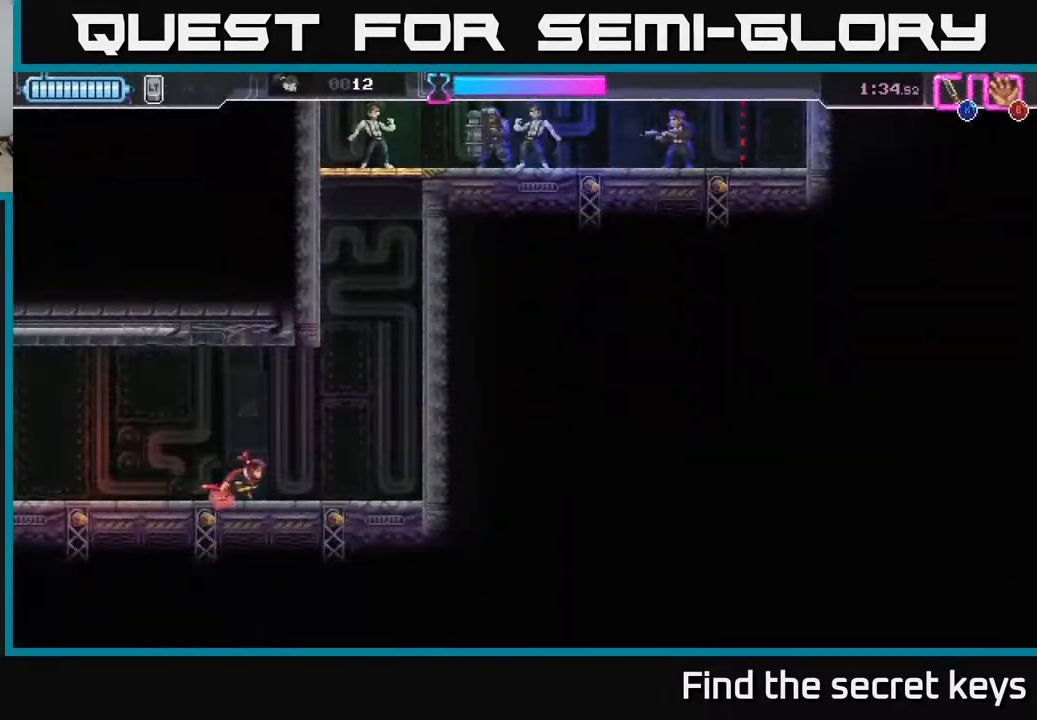
{"buttons": [], "left_stick": "right", "right_stick": "center", "events": [[100, "A", "down"], [467, "A", "up"]]}
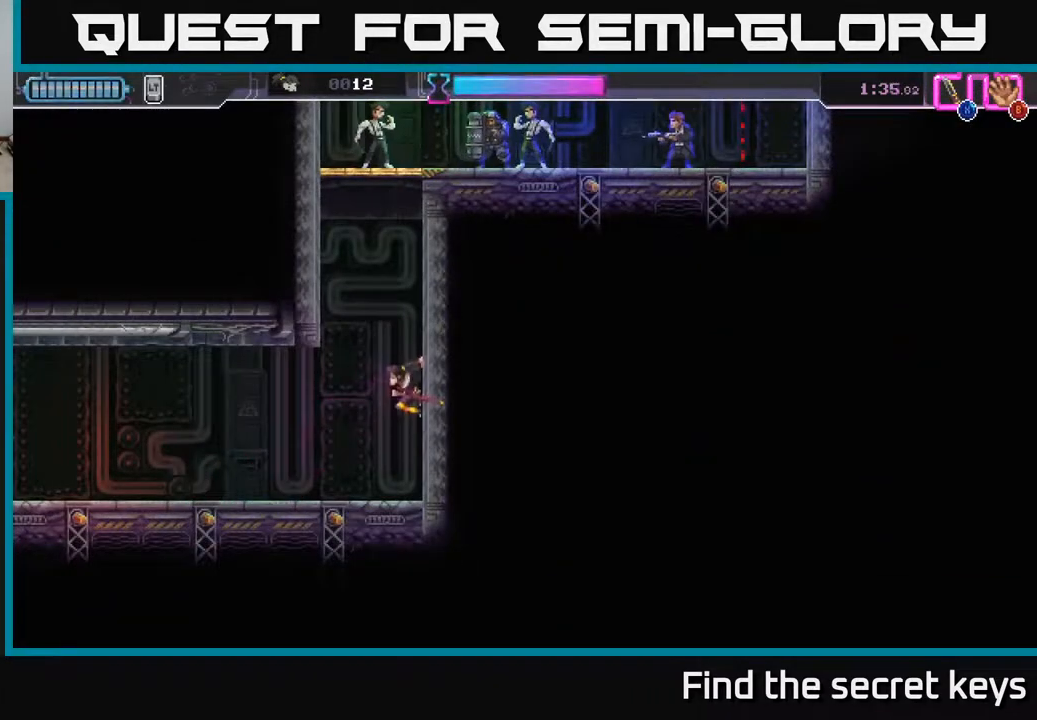
{"buttons": [], "left_stick": "center", "right_stick": "center", "events": [[50, "A", "down"], [100, "left_stick", "center"], [183, "A", "up"], [233, "A", "down"], [317, "A", "up"], [400, "A", "down"], [467, "A", "up"]]}
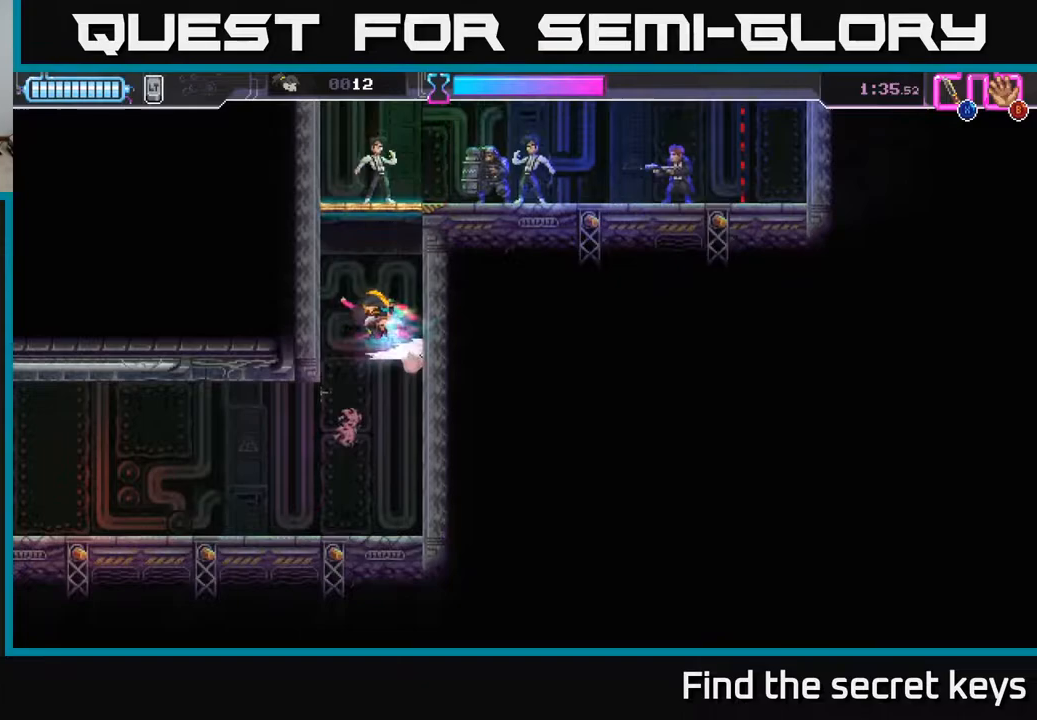
{"buttons": ["A"], "left_stick": "up-left", "right_stick": "center", "events": [[33, "A", "down"], [117, "A", "up"], [200, "A", "down"], [283, "A", "up"], [367, "A", "down"], [467, "A", "up"], [467, "left_stick", "up-left"], [483, "A", "down"]]}
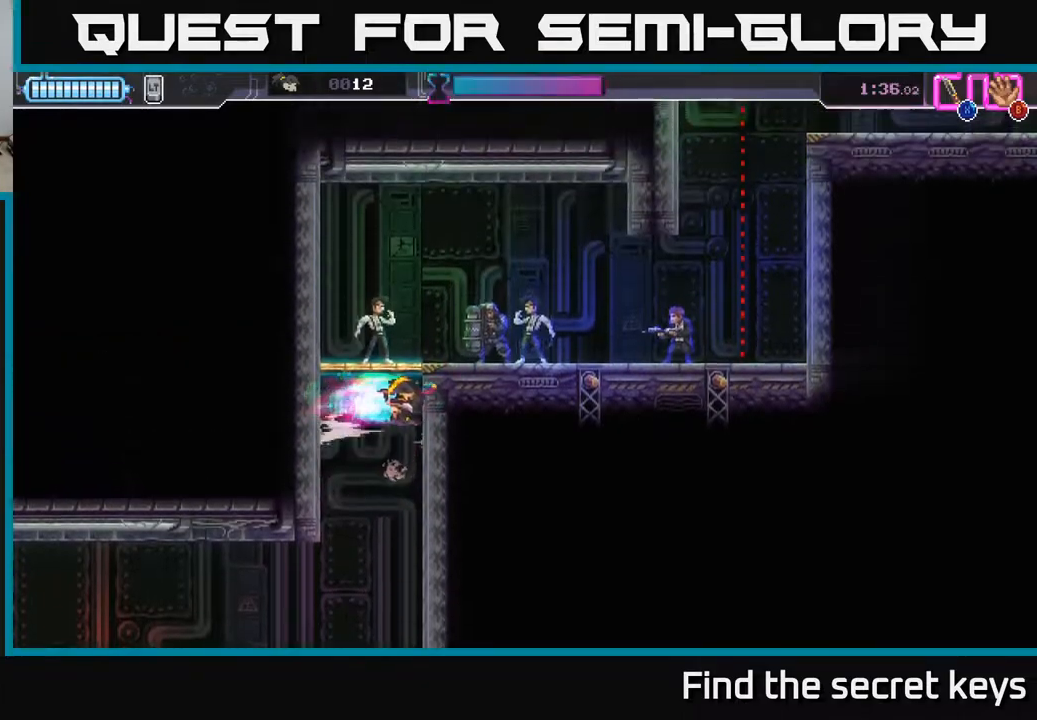
{"buttons": [], "left_stick": "up-left", "right_stick": "center", "events": [[17, "X", "down"], [50, "left_stick", "up"], [133, "A", "up"], [133, "X", "up"], [200, "A", "down"], [200, "X", "down"], [233, "A", "up"], [283, "A", "down"], [300, "X", "up"], [300, "left_stick", "up-left"], [317, "A", "up"]]}
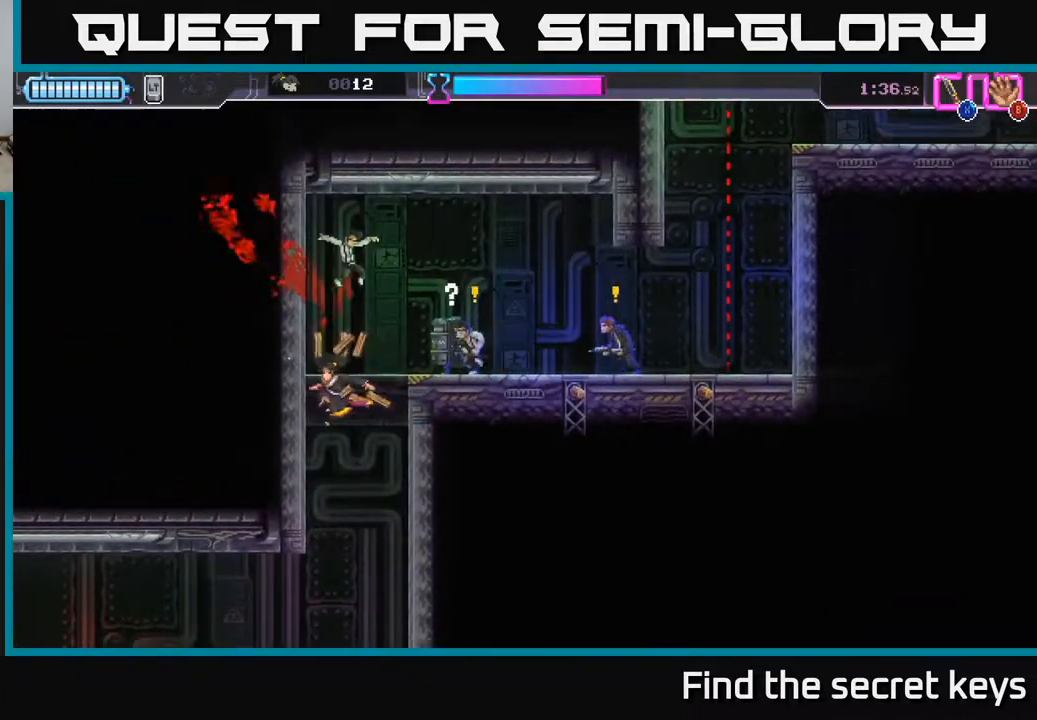
{"buttons": ["A", "R2"], "left_stick": "right", "right_stick": "center", "events": [[200, "A", "down"], [267, "left_stick", "up-right"], [483, "R2", "down"], [483, "left_stick", "right"]]}
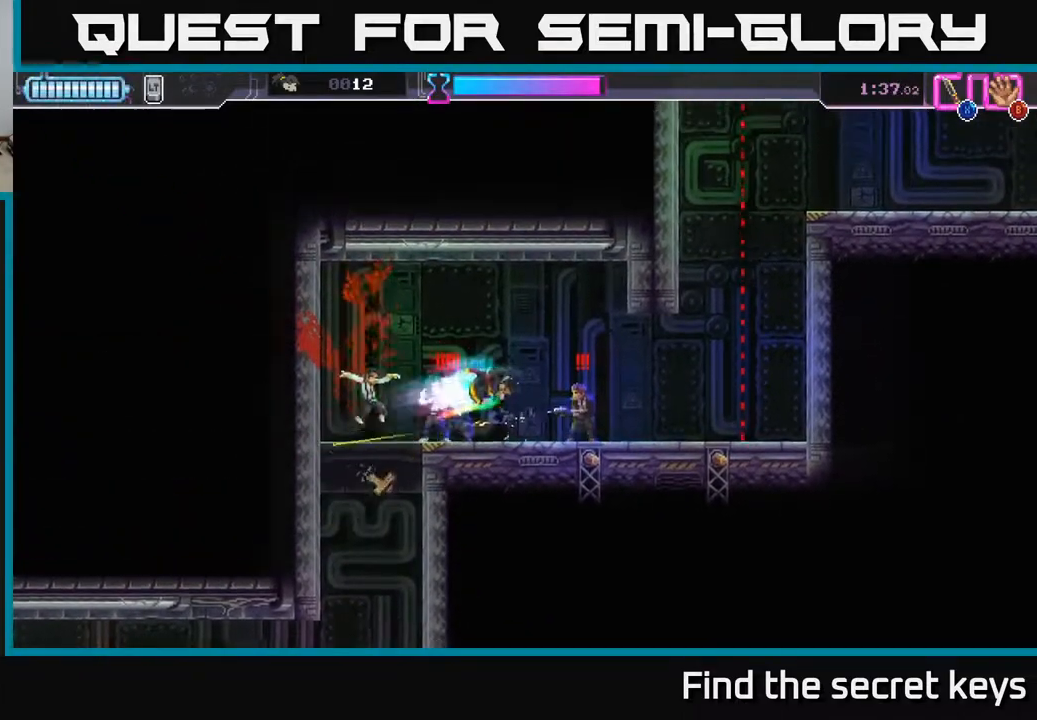
{"buttons": ["X"], "left_stick": "left", "right_stick": "center", "events": [[17, "A", "up"], [100, "R2", "up"], [150, "R2", "down"], [283, "R2", "up"], [383, "left_stick", "left"], [433, "X", "down"]]}
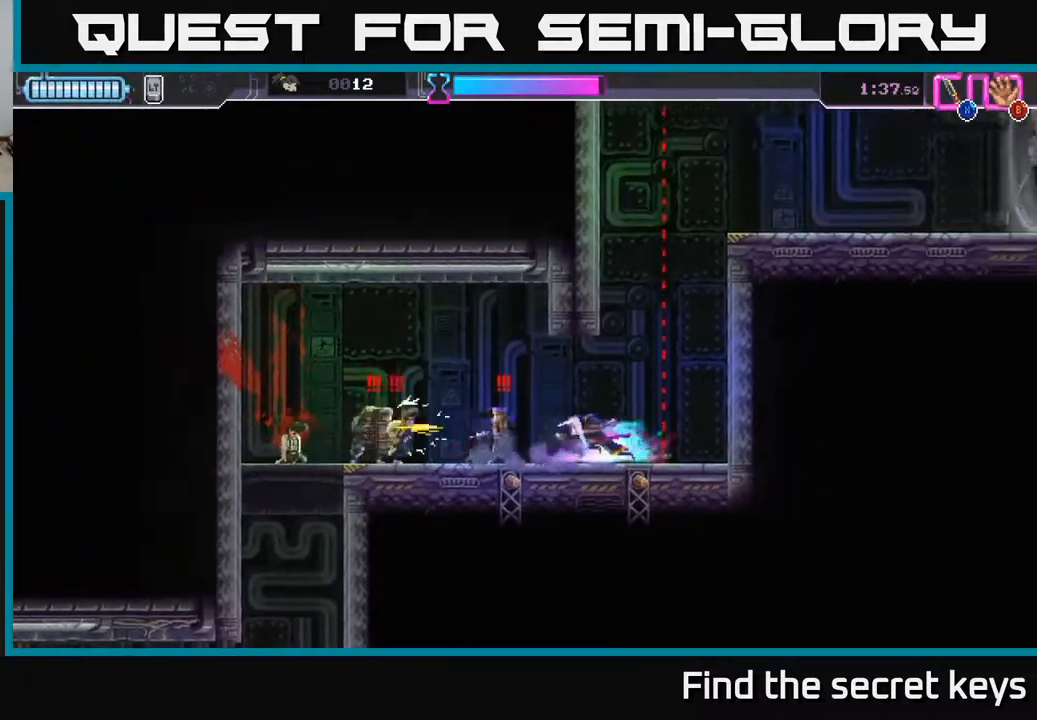
{"buttons": ["R2"], "left_stick": "left", "right_stick": "center", "events": [[33, "X", "up"], [117, "X", "down"], [200, "X", "up"], [267, "X", "down"], [367, "X", "up"], [383, "R2", "down"]]}
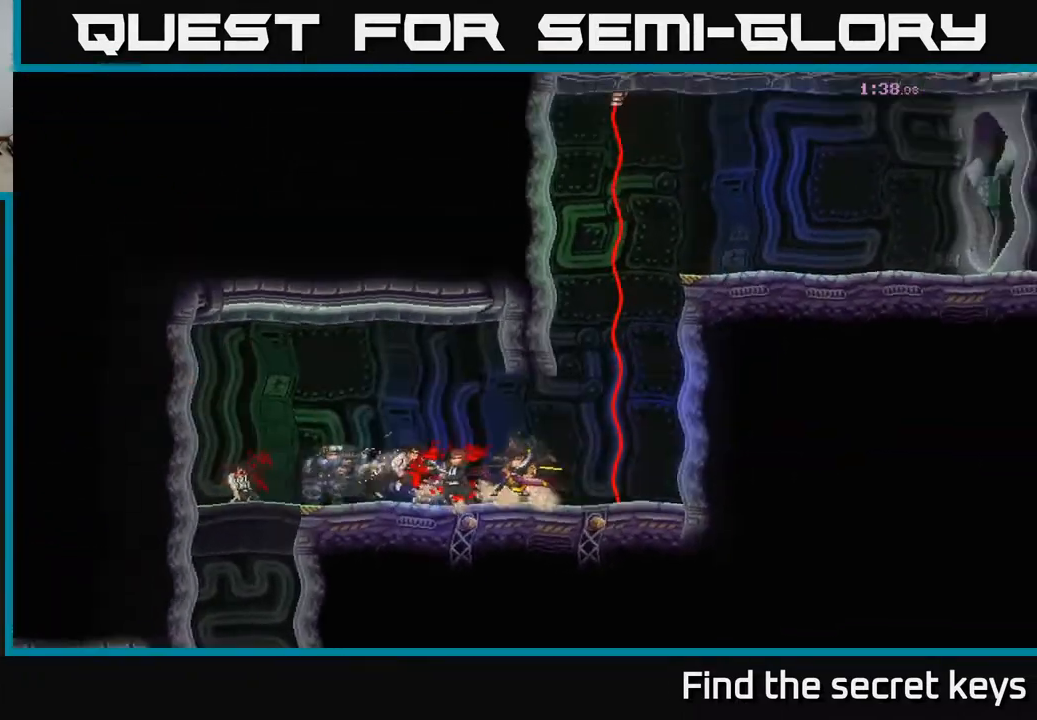
{"buttons": [], "left_stick": "right", "right_stick": "center", "events": [[33, "R2", "up"], [50, "A", "down"], [117, "left_stick", "center"], [167, "A", "up"], [417, "left_stick", "right"]]}
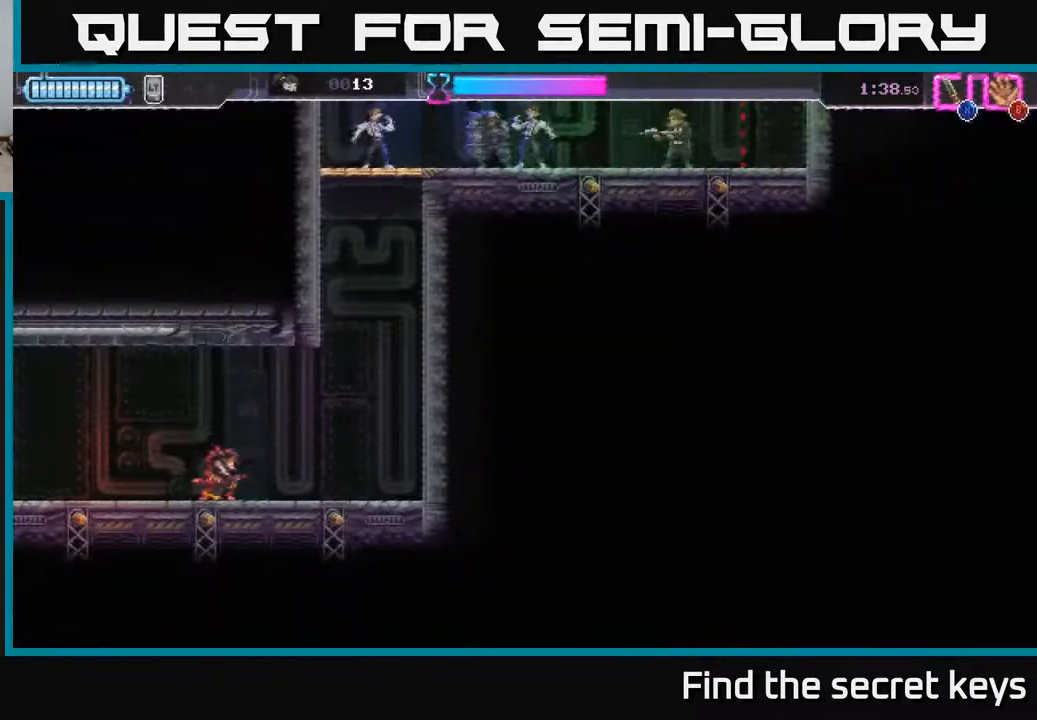
{"buttons": ["A"], "left_stick": "right", "right_stick": "center", "events": [[417, "A", "down"]]}
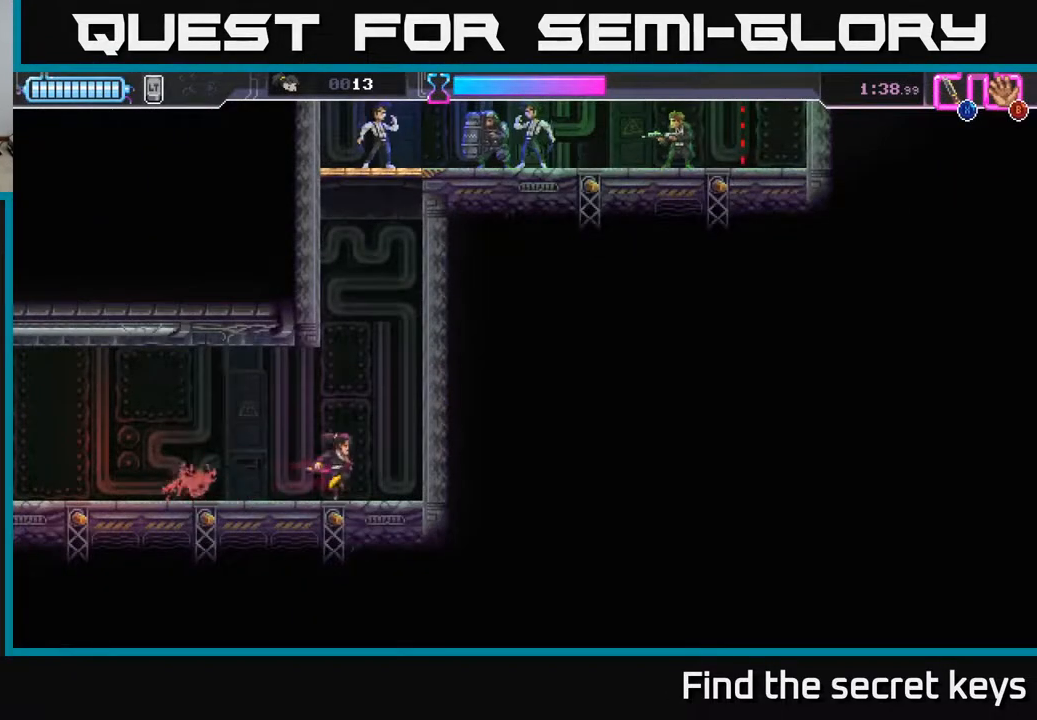
{"buttons": [], "left_stick": "center", "right_stick": "center", "events": [[250, "A", "up"], [350, "A", "down"], [467, "left_stick", "center"], [500, "A", "up"]]}
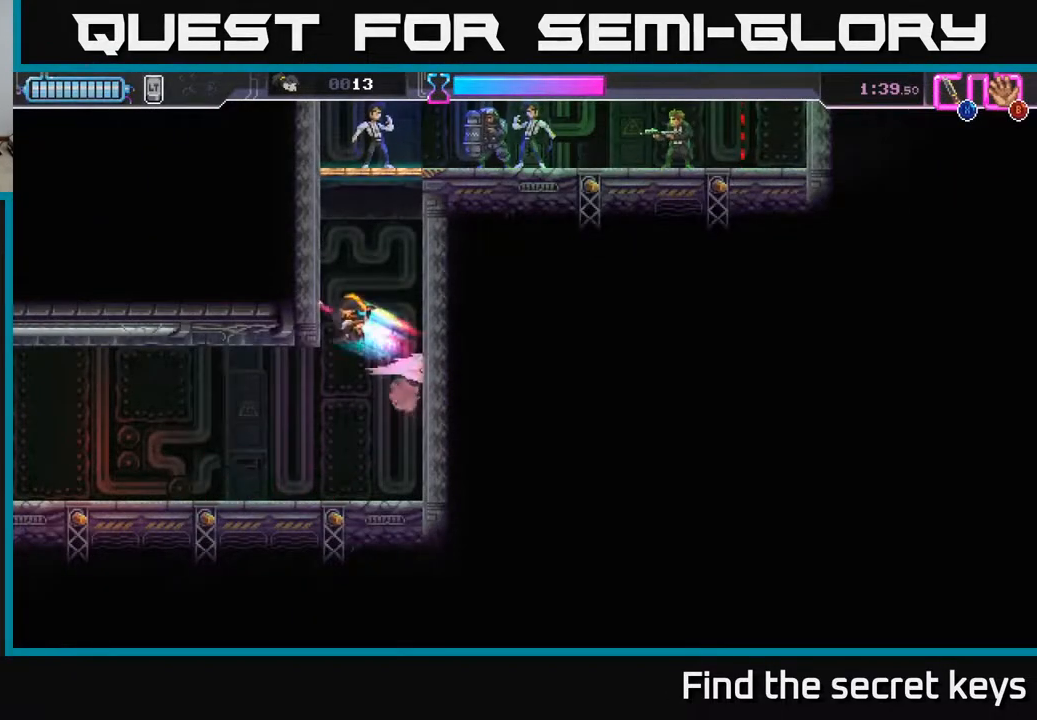
{"buttons": [], "left_stick": "up", "right_stick": "center", "events": [[67, "A", "down"], [167, "A", "up"], [217, "left_stick", "right"], [233, "A", "down"], [317, "A", "up"], [317, "left_stick", "up"], [350, "A", "down"], [367, "X", "down"], [467, "A", "up"], [467, "X", "up"]]}
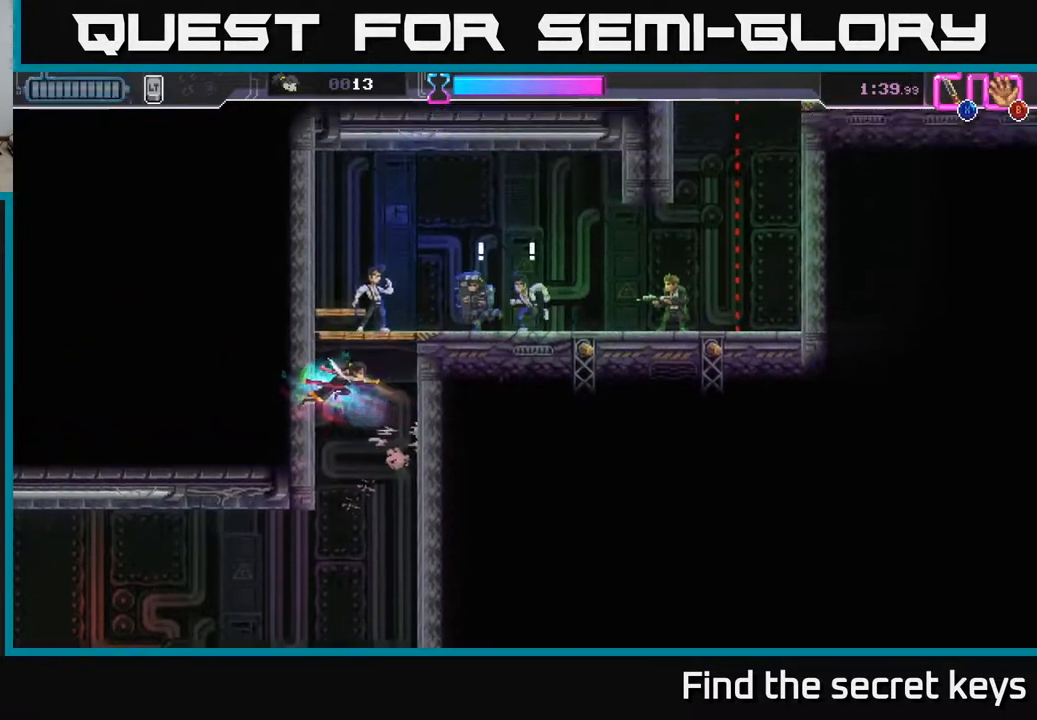
{"buttons": [], "left_stick": "down-left", "right_stick": "center", "events": [[167, "left_stick", "center"], [350, "left_stick", "down"], [500, "left_stick", "down-left"]]}